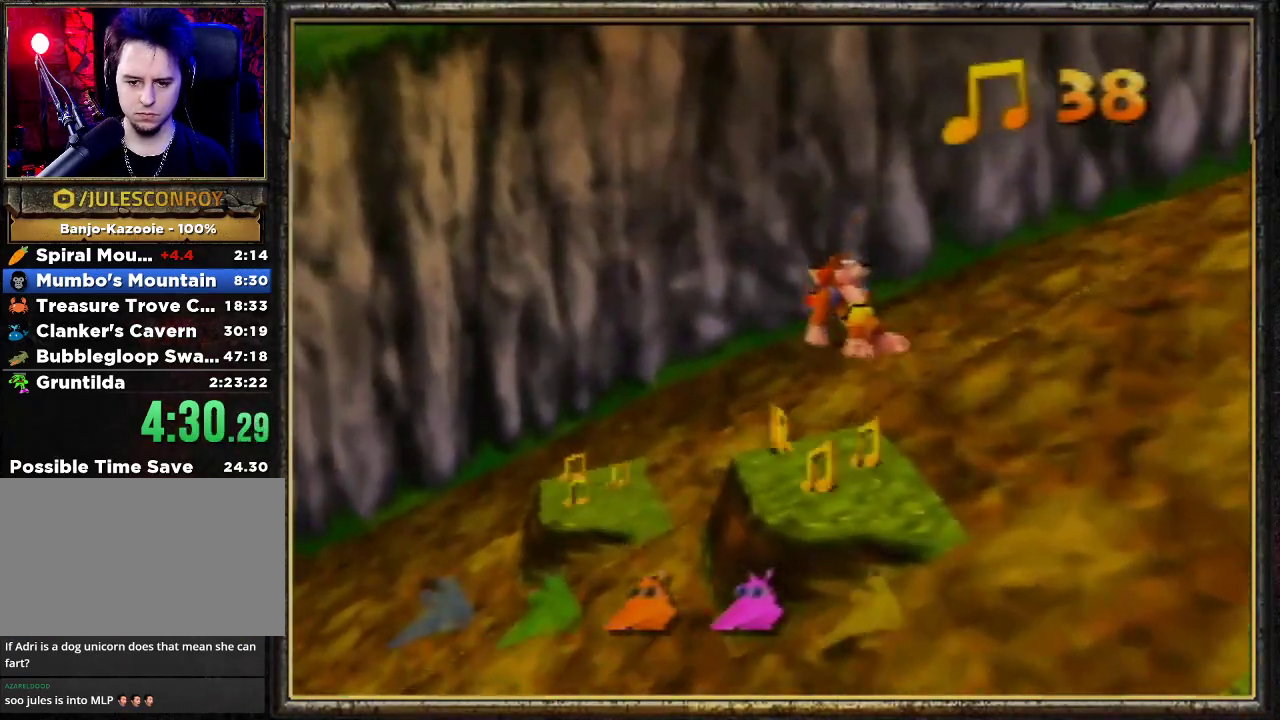
Gameplay with a controller (Nintendo layout); each line is a JSON object with the inputs held at the frame after it. "events" lists button and stick changes between this image and that frame as [ms after this image, input, new state], when the widget could be followed in between. Not read: L3 R3.
{"buttons": ["Z"], "left_stick": "up-left", "events": [[67, "left_stick", "center"], [167, "left_stick", "down-right"], [267, "left_stick", "up-right"], [367, "left_stick", "up"], [500, "left_stick", "up-left"]]}
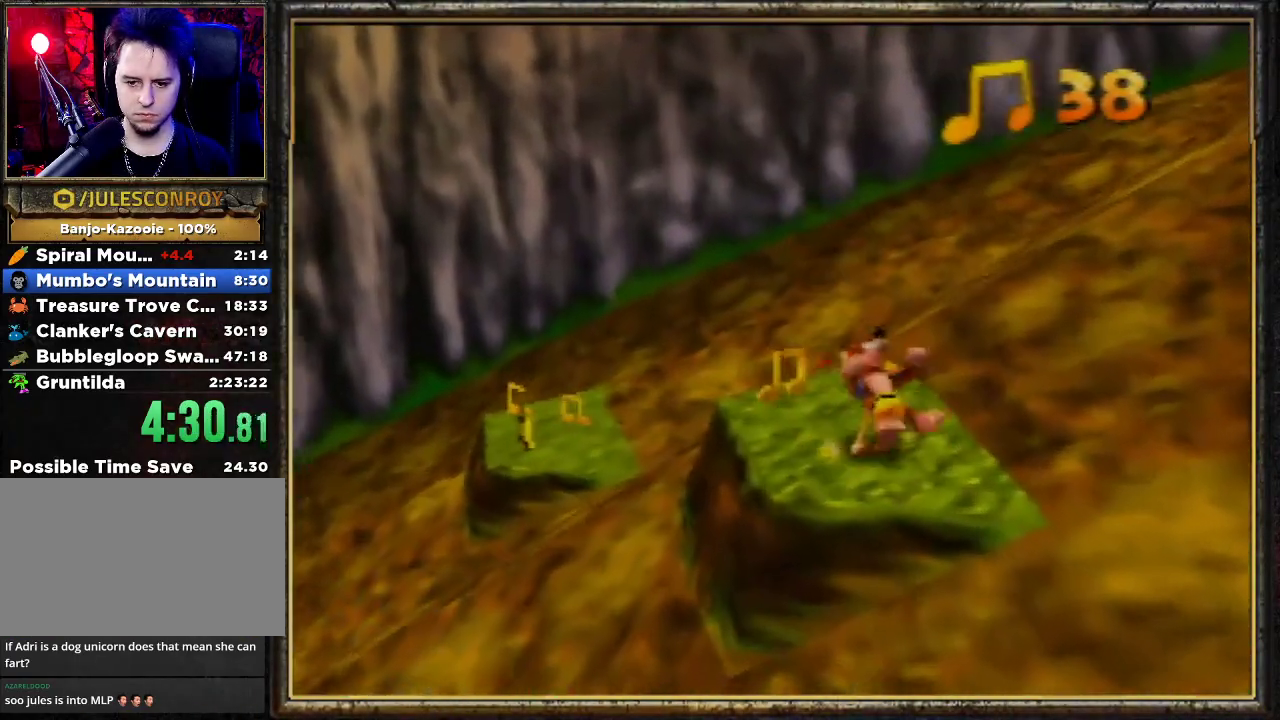
{"buttons": ["A", "Z"], "left_stick": "up", "events": [[200, "A", "down"], [267, "left_stick", "up"]]}
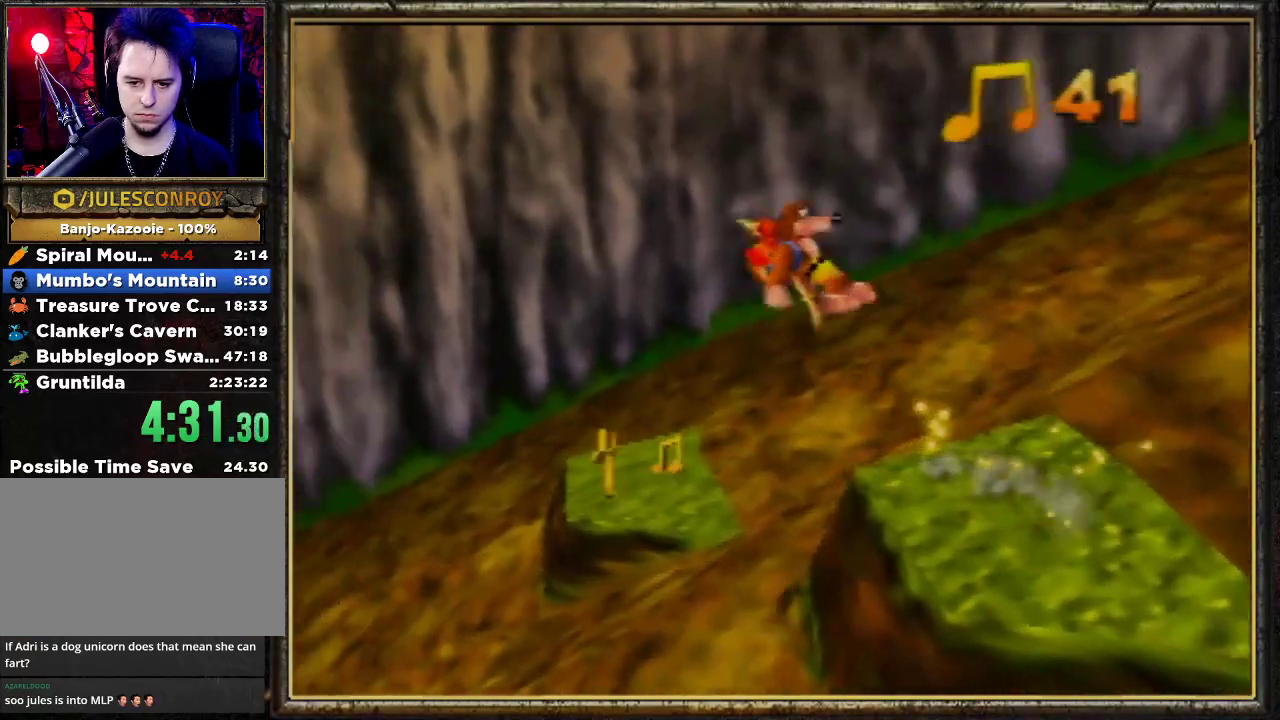
{"buttons": ["Z"], "left_stick": "up", "events": [[100, "A", "up"], [133, "A", "down"], [233, "A", "up"]]}
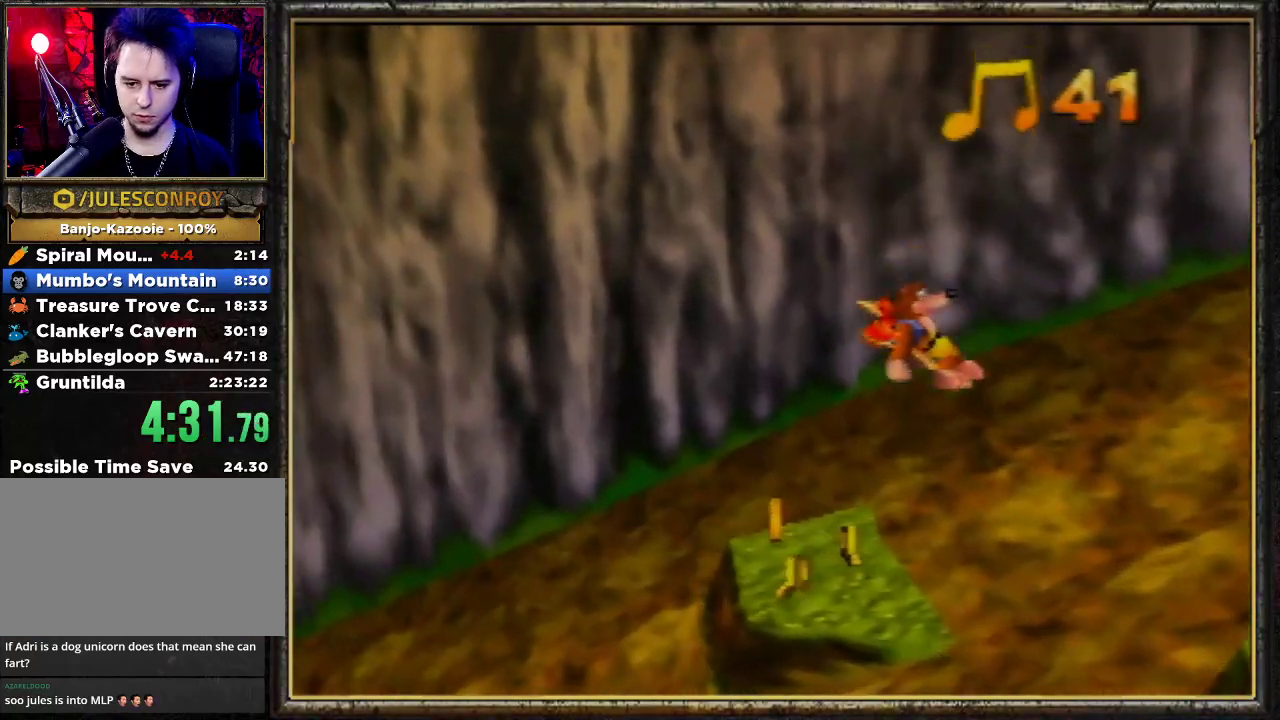
{"buttons": ["Z"], "left_stick": "up-left", "events": [[33, "C_LEFT", "down"], [33, "left_stick", "up-left"], [167, "C_LEFT", "up"], [200, "C_LEFT", "down"], [333, "C_LEFT", "up"]]}
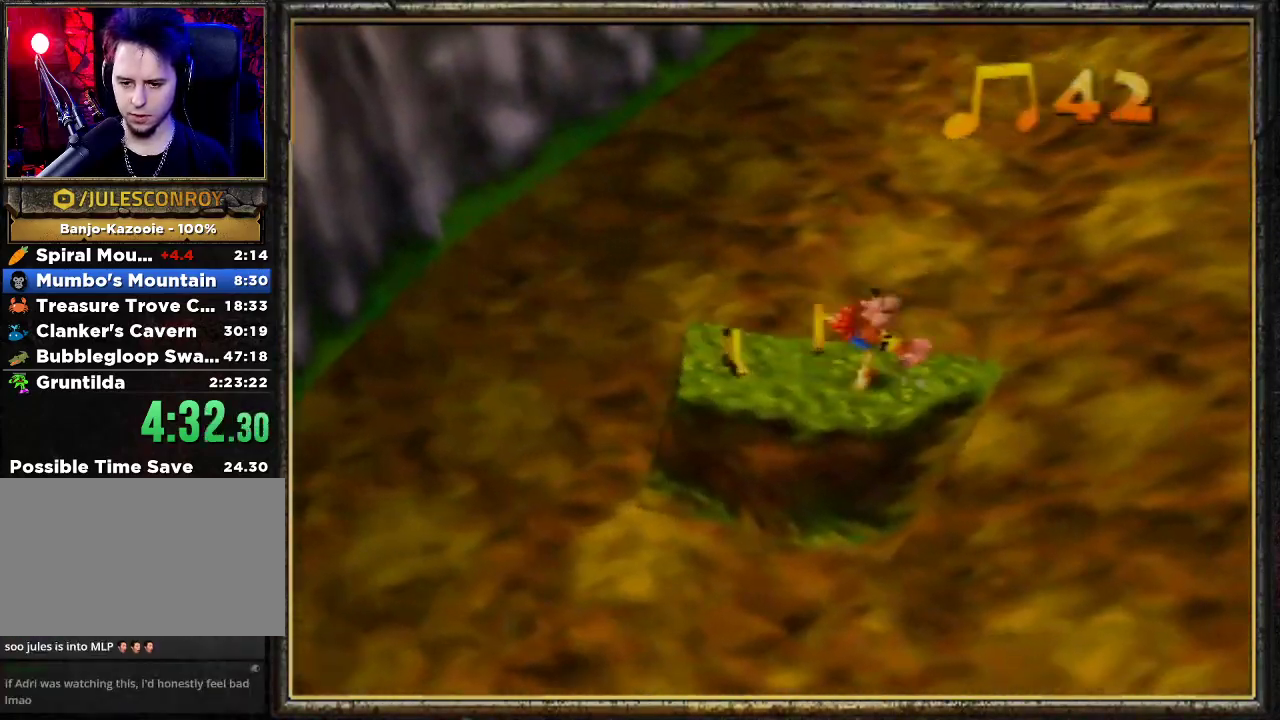
{"buttons": ["A", "Z"], "left_stick": "up-right", "events": [[133, "left_stick", "down"], [267, "C_LEFT", "down"], [333, "left_stick", "right"], [400, "C_LEFT", "up"], [400, "left_stick", "up-right"], [467, "A", "down"]]}
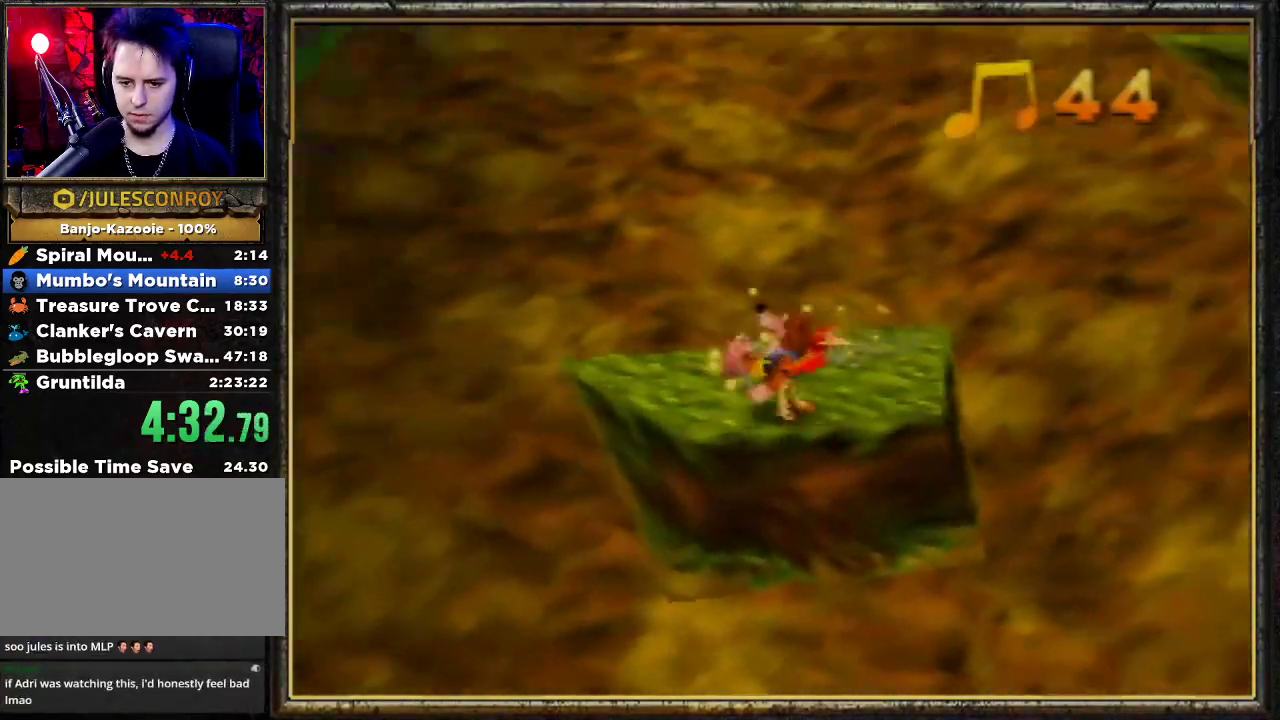
{"buttons": ["Z"], "left_stick": "up-right", "events": [[200, "A", "up"], [300, "C_LEFT", "down"], [433, "C_LEFT", "up"]]}
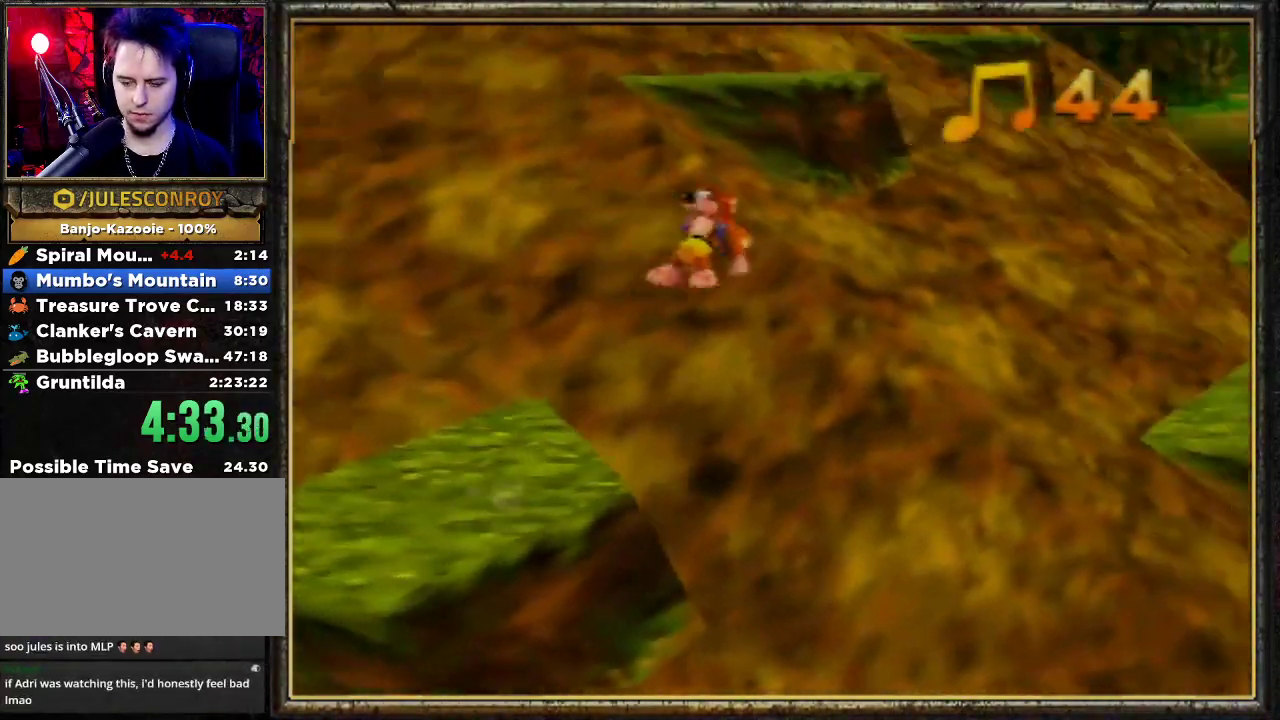
{"buttons": ["Z"], "left_stick": "up-right", "events": [[267, "A", "down"], [400, "A", "up"]]}
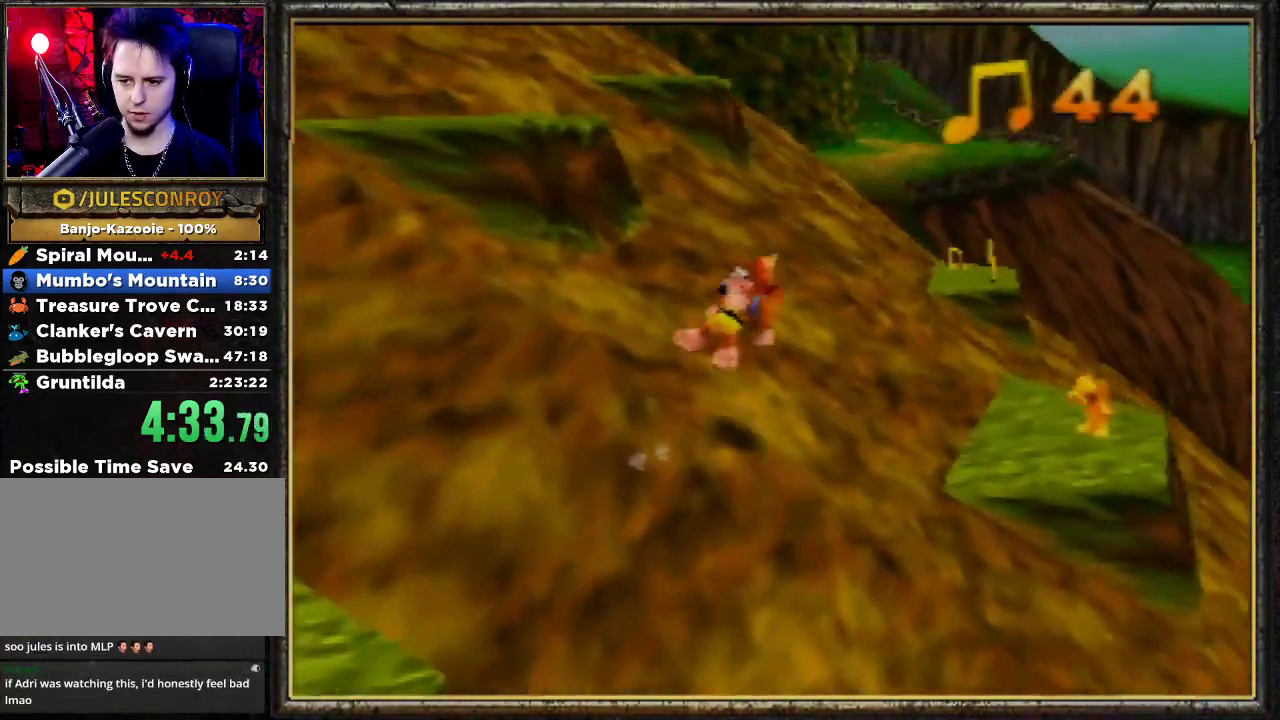
{"buttons": ["Z"], "left_stick": "up-right", "events": [[167, "left_stick", "right"], [433, "left_stick", "up-right"]]}
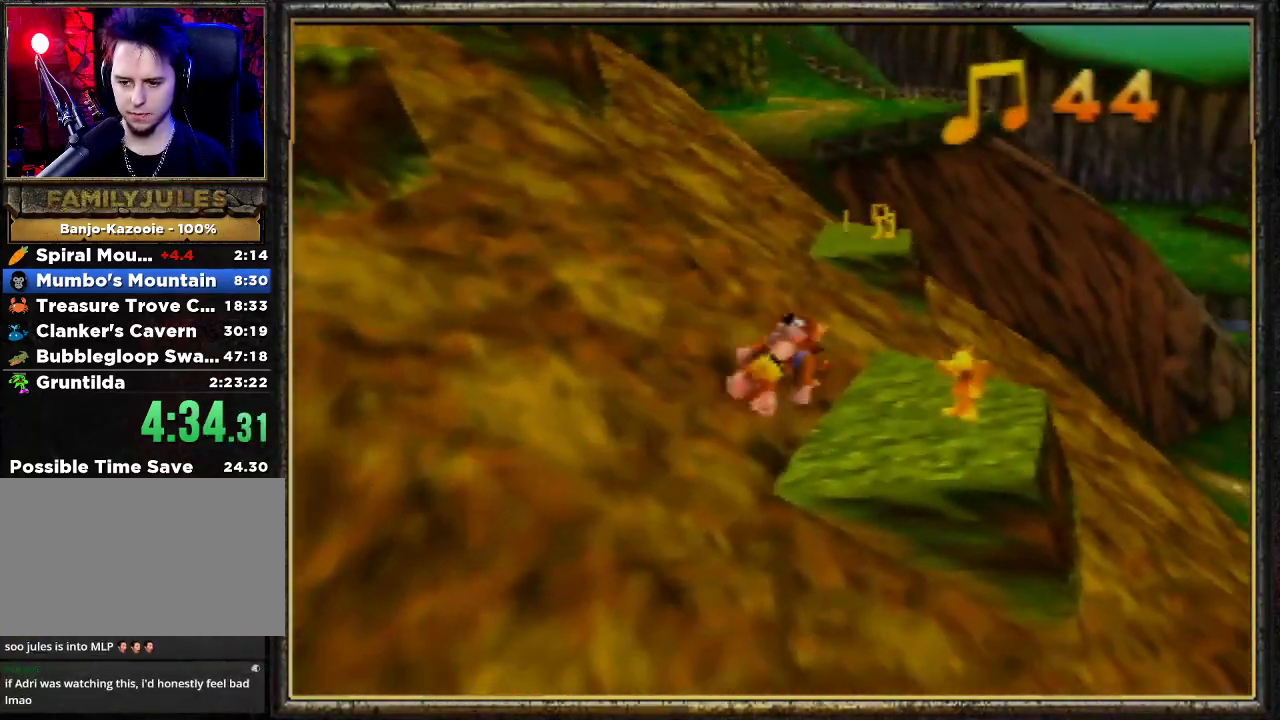
{"buttons": ["Z"], "left_stick": "up", "events": [[300, "A", "down"], [300, "left_stick", "up"], [400, "A", "up"]]}
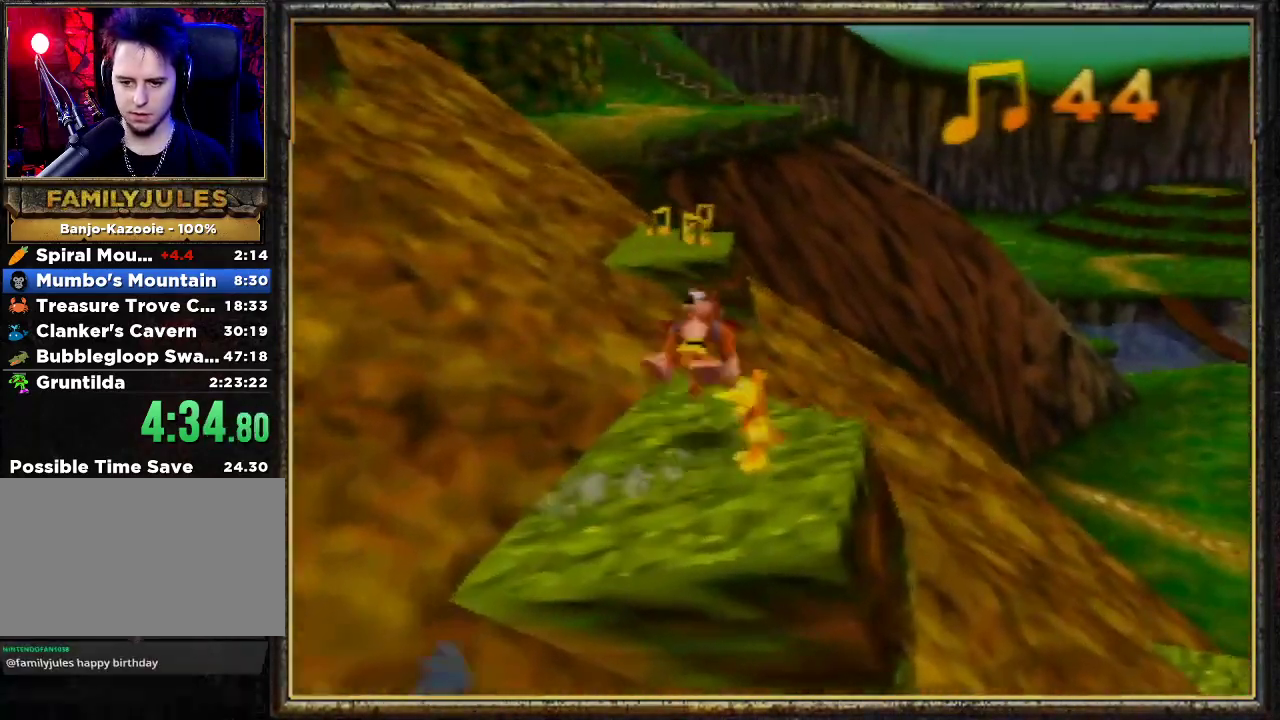
{"buttons": ["Z"], "left_stick": "up", "events": []}
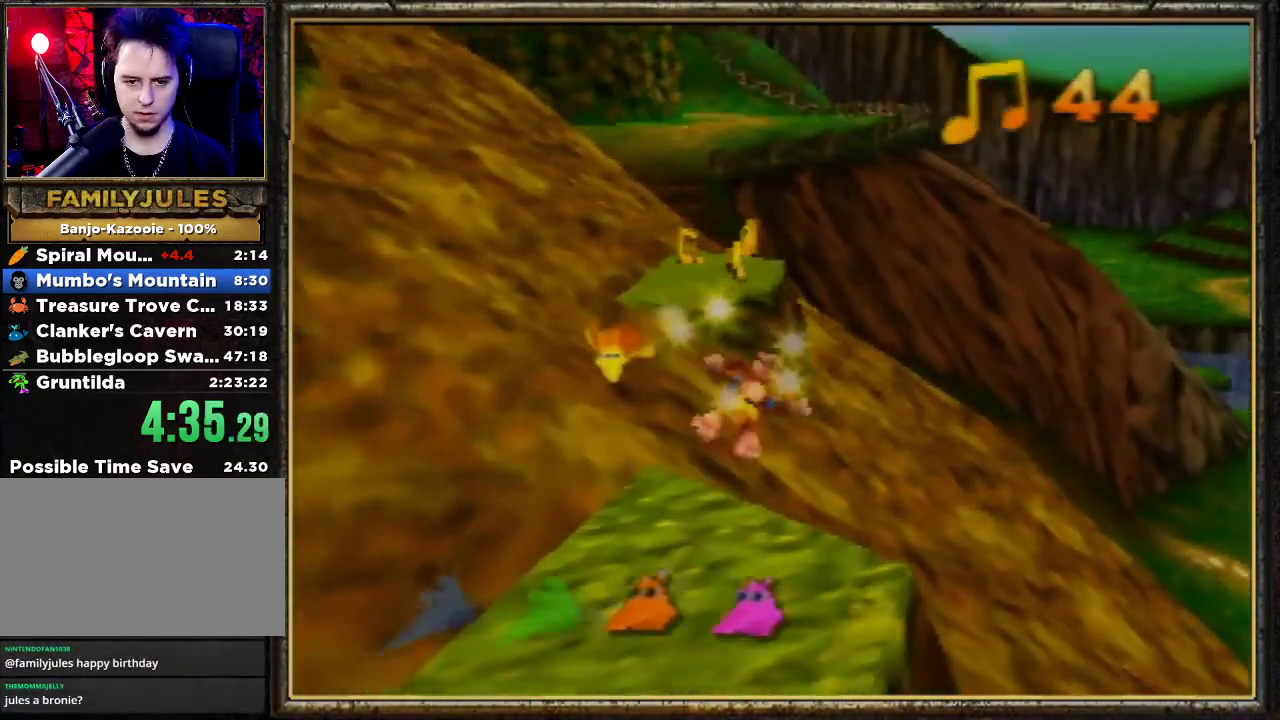
{"buttons": ["Z"], "left_stick": "up", "events": [[100, "A", "down"], [467, "A", "up"]]}
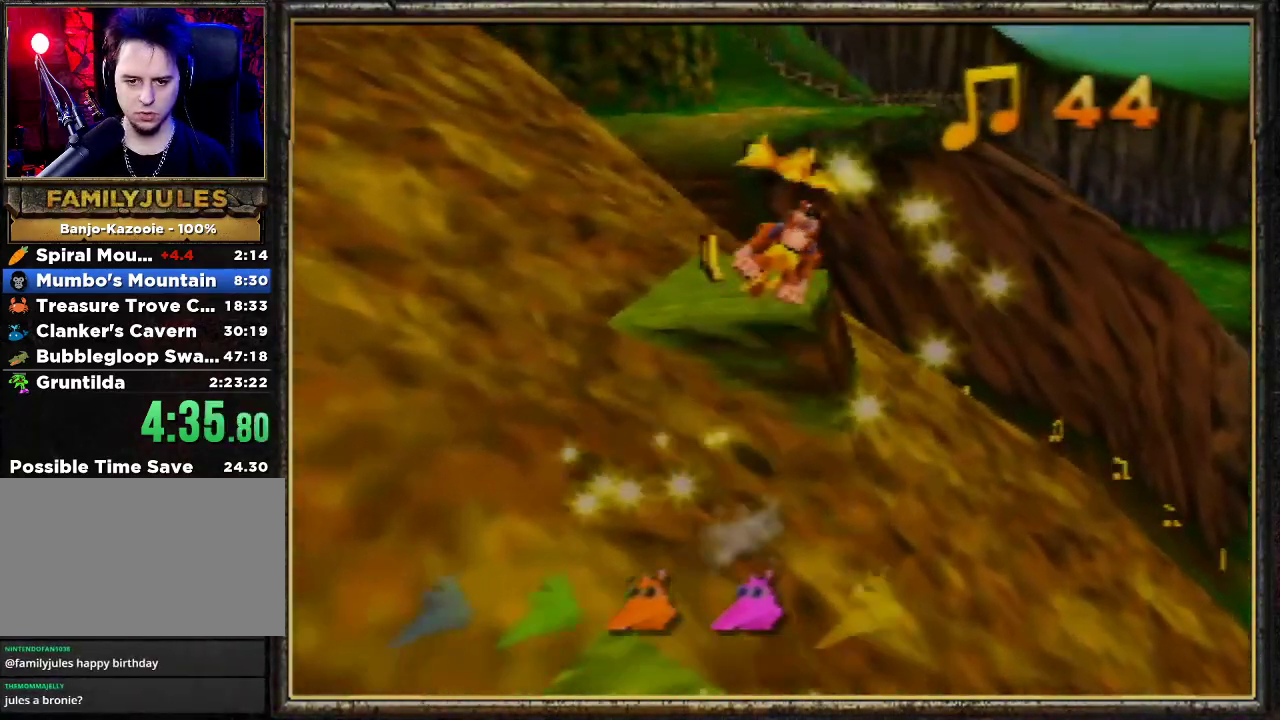
{"buttons": ["Z"], "left_stick": "up-right", "events": [[100, "left_stick", "up-left"], [367, "left_stick", "up-right"]]}
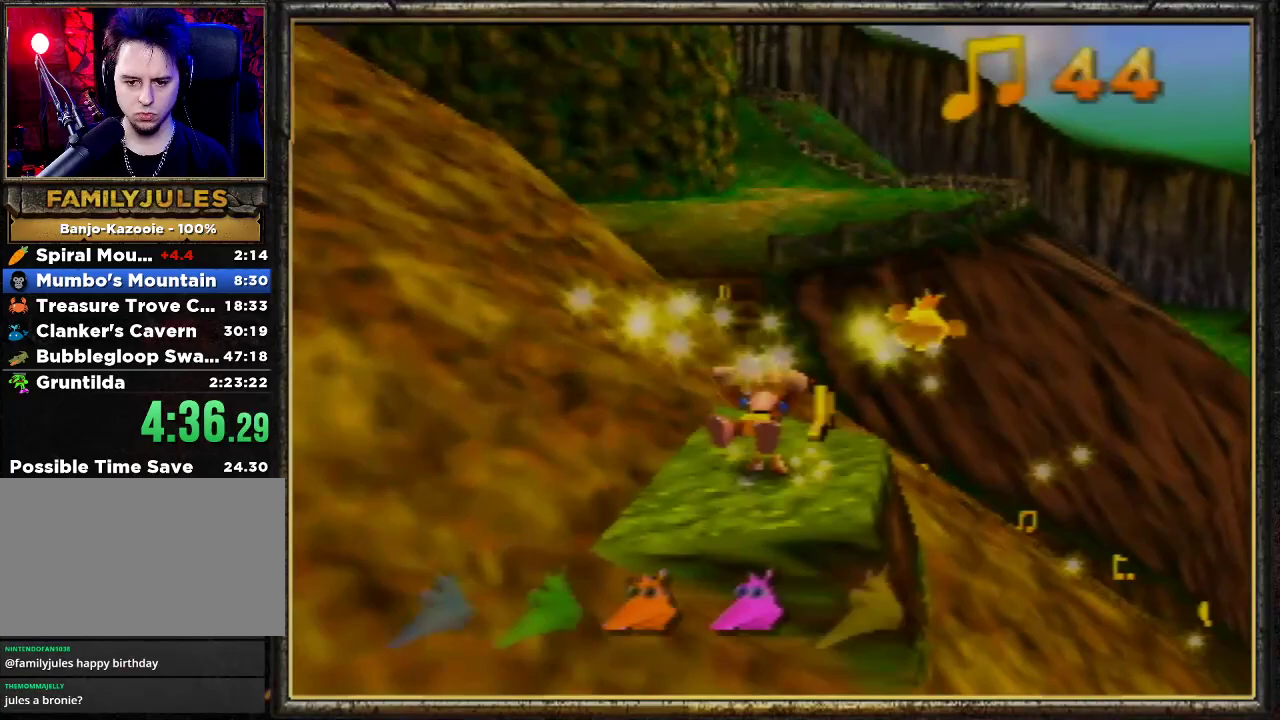
{"buttons": ["Z"], "left_stick": "down", "events": [[33, "left_stick", "right"], [133, "left_stick", "down-right"], [167, "A", "down"], [267, "left_stick", "down"], [400, "A", "up"]]}
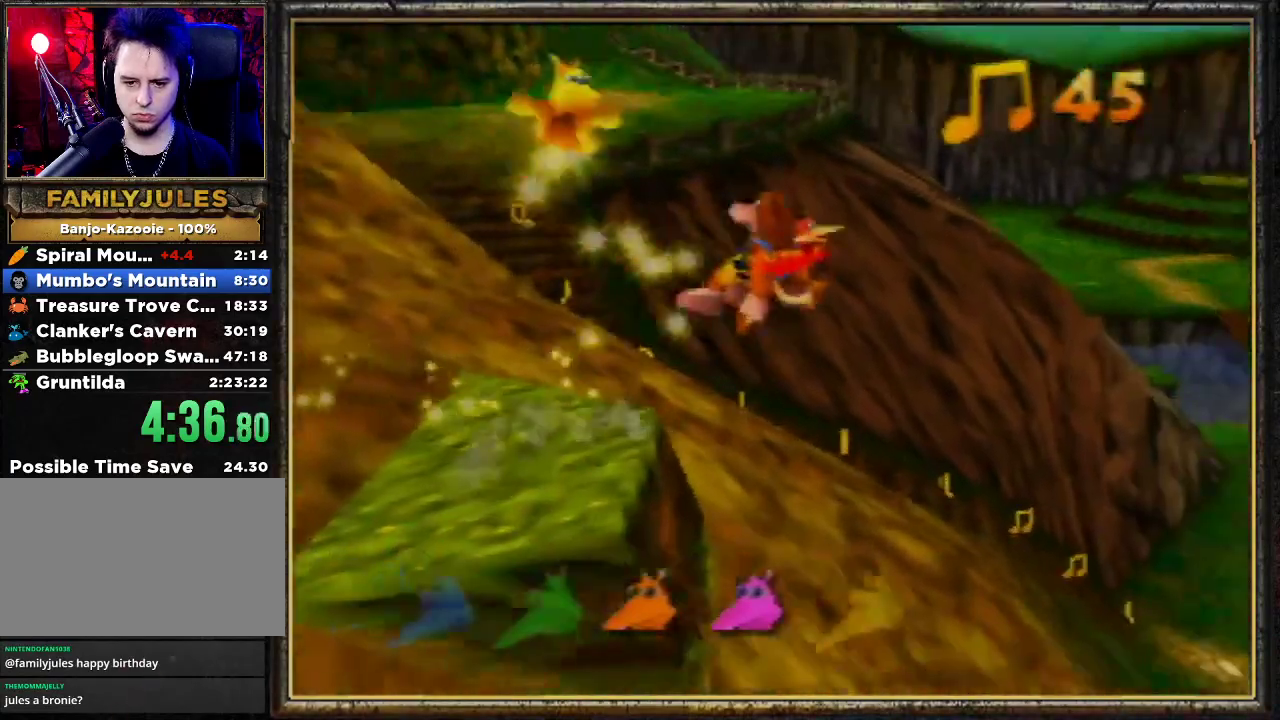
{"buttons": ["Z"], "left_stick": "down-left", "events": [[67, "C_RIGHT", "down"], [133, "C_RIGHT", "up"], [233, "C_RIGHT", "down"], [300, "C_RIGHT", "up"], [333, "left_stick", "down-left"], [367, "C_RIGHT", "down"], [467, "C_RIGHT", "up"]]}
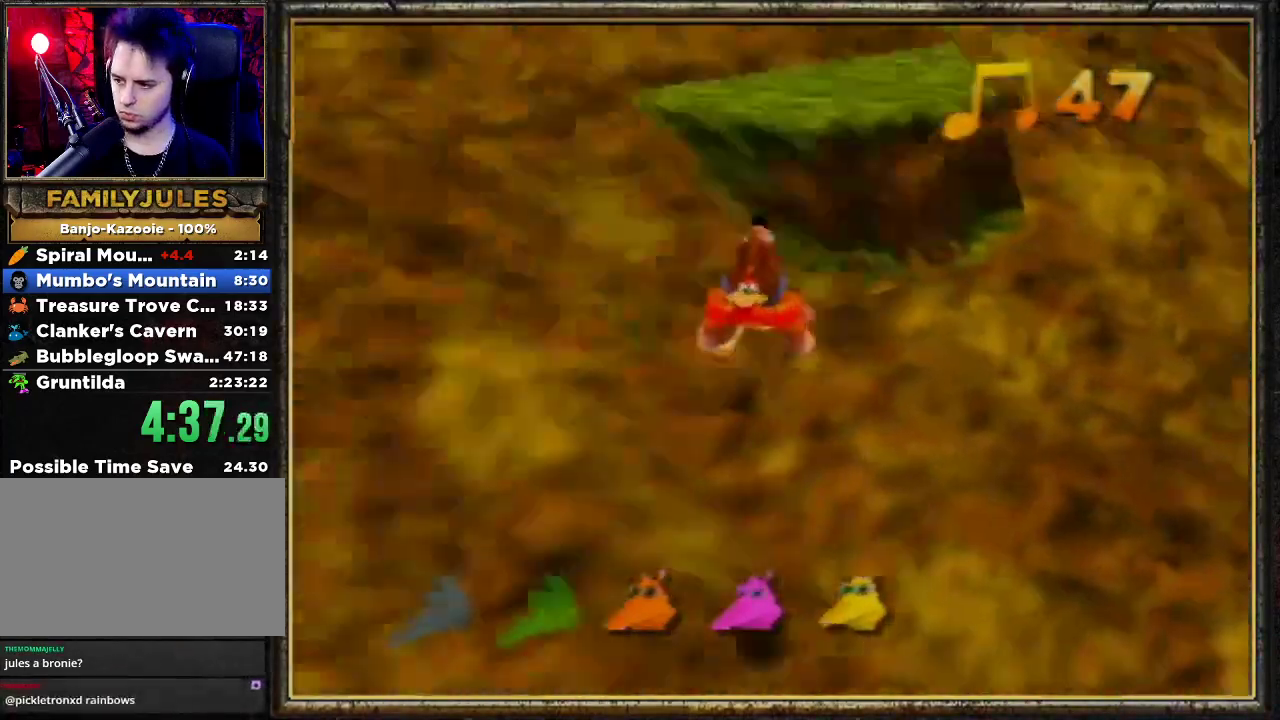
{"buttons": ["Z"], "left_stick": "left", "events": [[33, "C_RIGHT", "down"], [133, "C_RIGHT", "up"], [200, "C_RIGHT", "down"], [233, "left_stick", "left"], [267, "C_RIGHT", "up"]]}
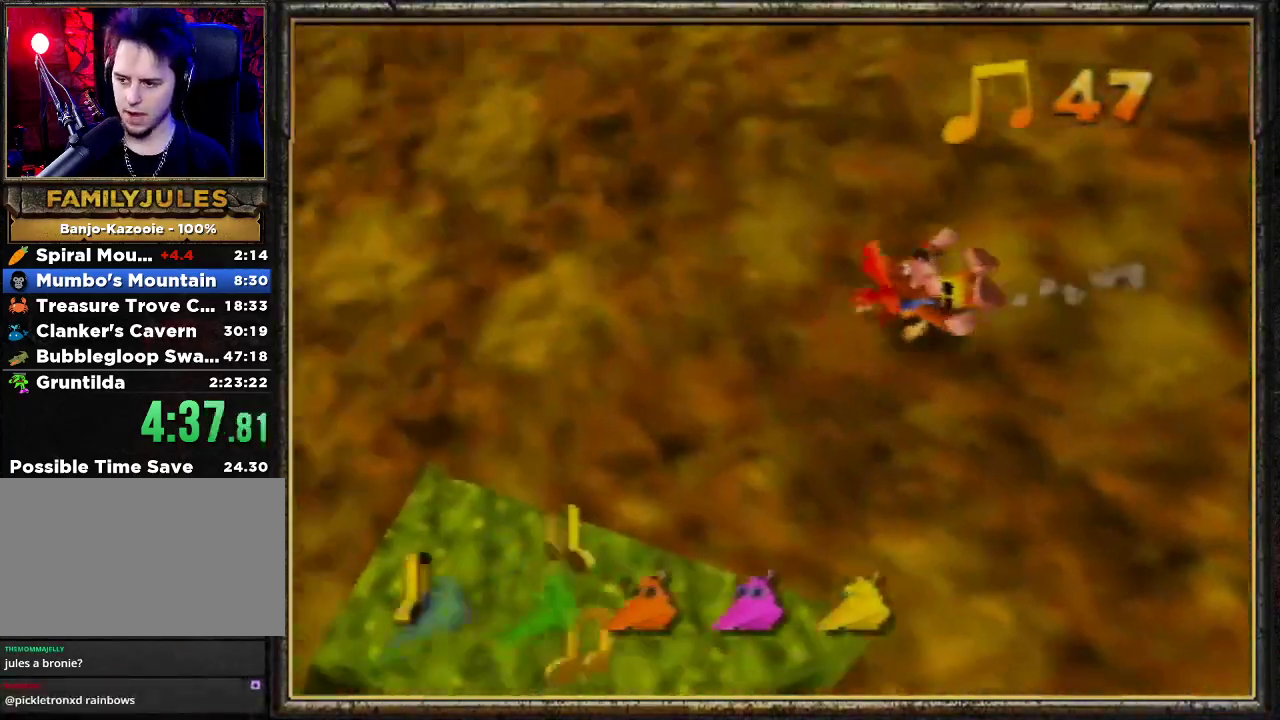
{"buttons": ["Z", "C_RIGHT"], "left_stick": "down-left", "events": [[233, "left_stick", "down-left"], [433, "C_RIGHT", "down"]]}
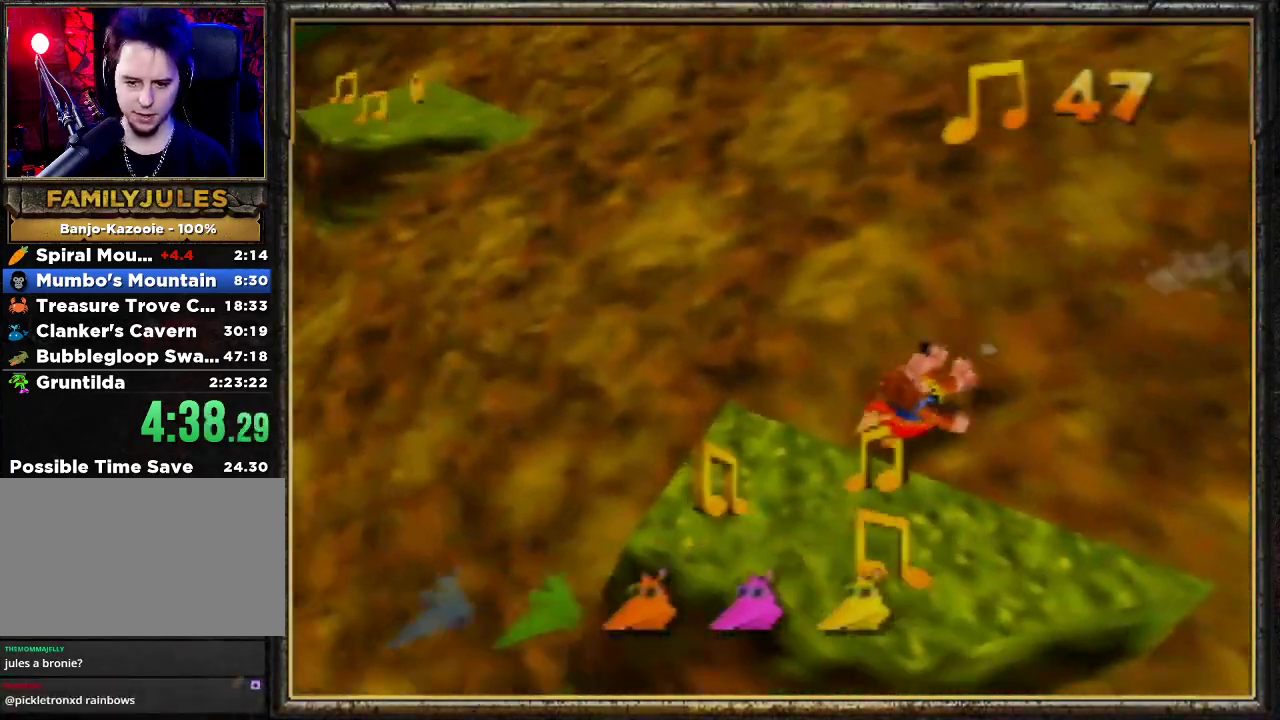
{"buttons": ["Z"], "left_stick": "up", "events": [[67, "C_RIGHT", "up"], [133, "left_stick", "down-right"], [233, "left_stick", "up-left"], [300, "left_stick", "up"]]}
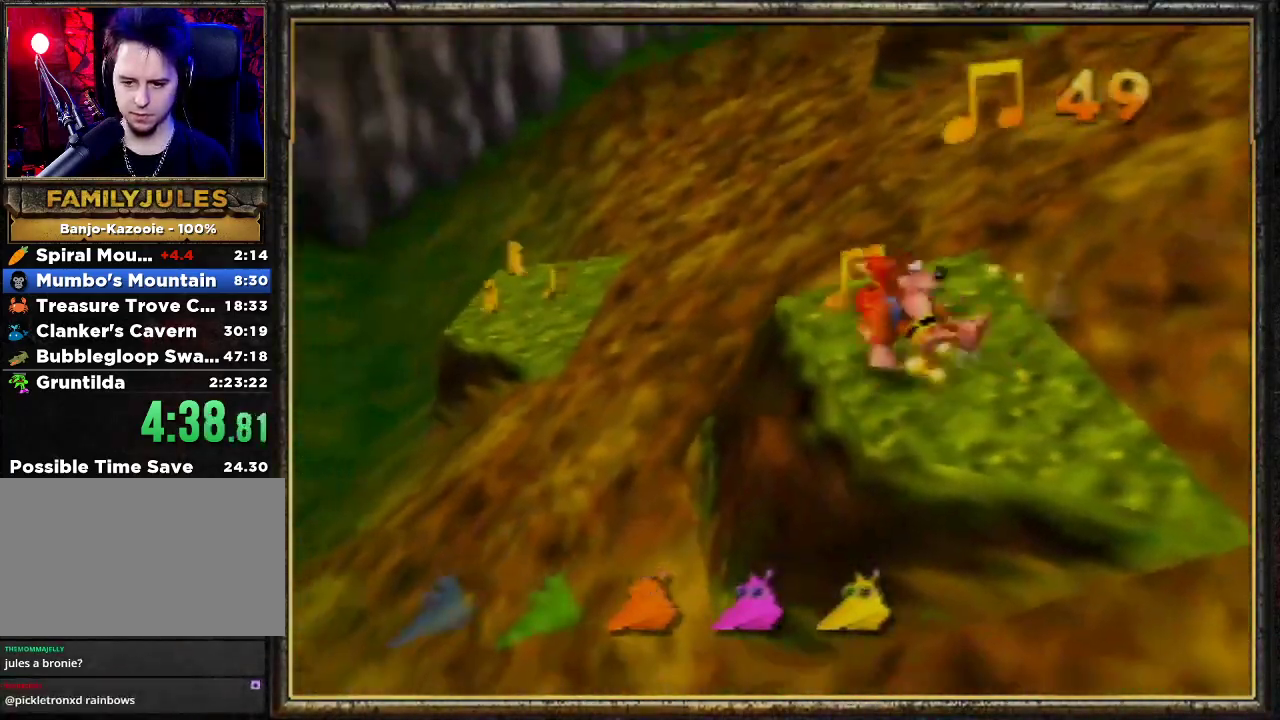
{"buttons": ["Z", "C_LEFT"], "left_stick": "up", "events": [[133, "A", "down"], [267, "A", "up"], [400, "C_LEFT", "down"]]}
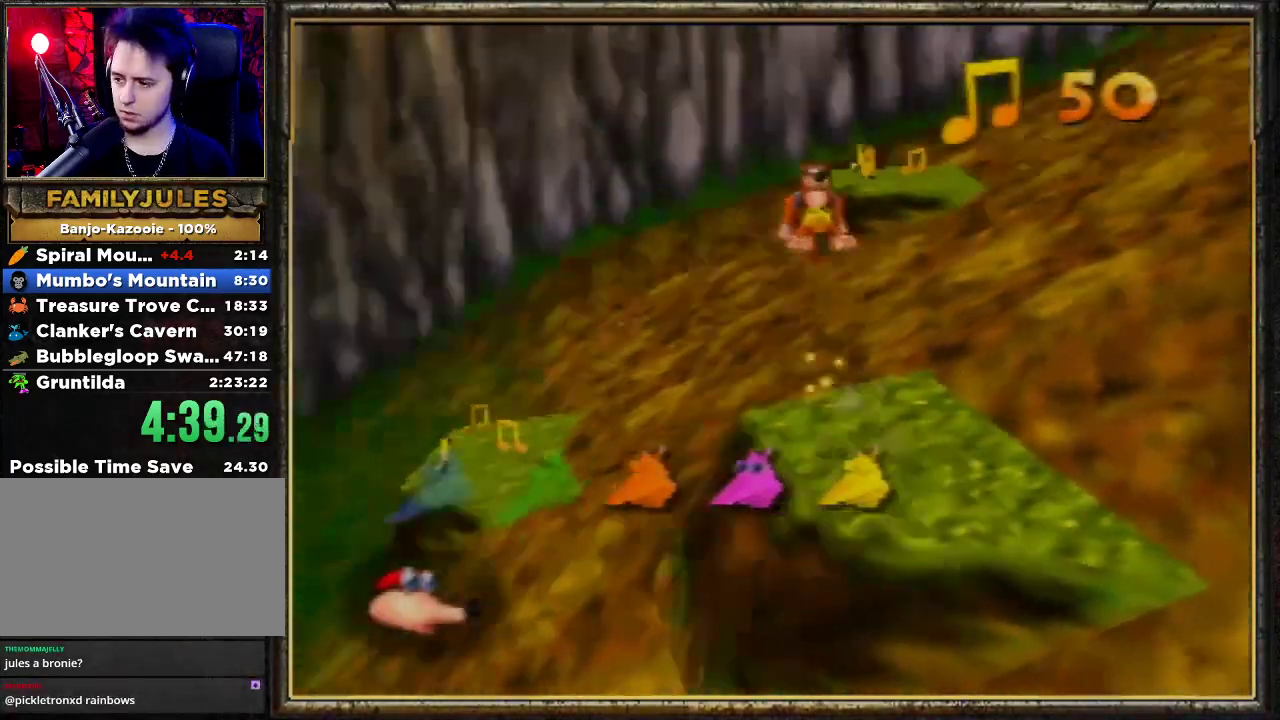
{"buttons": ["Z"], "left_stick": "up", "events": [[33, "C_LEFT", "up"]]}
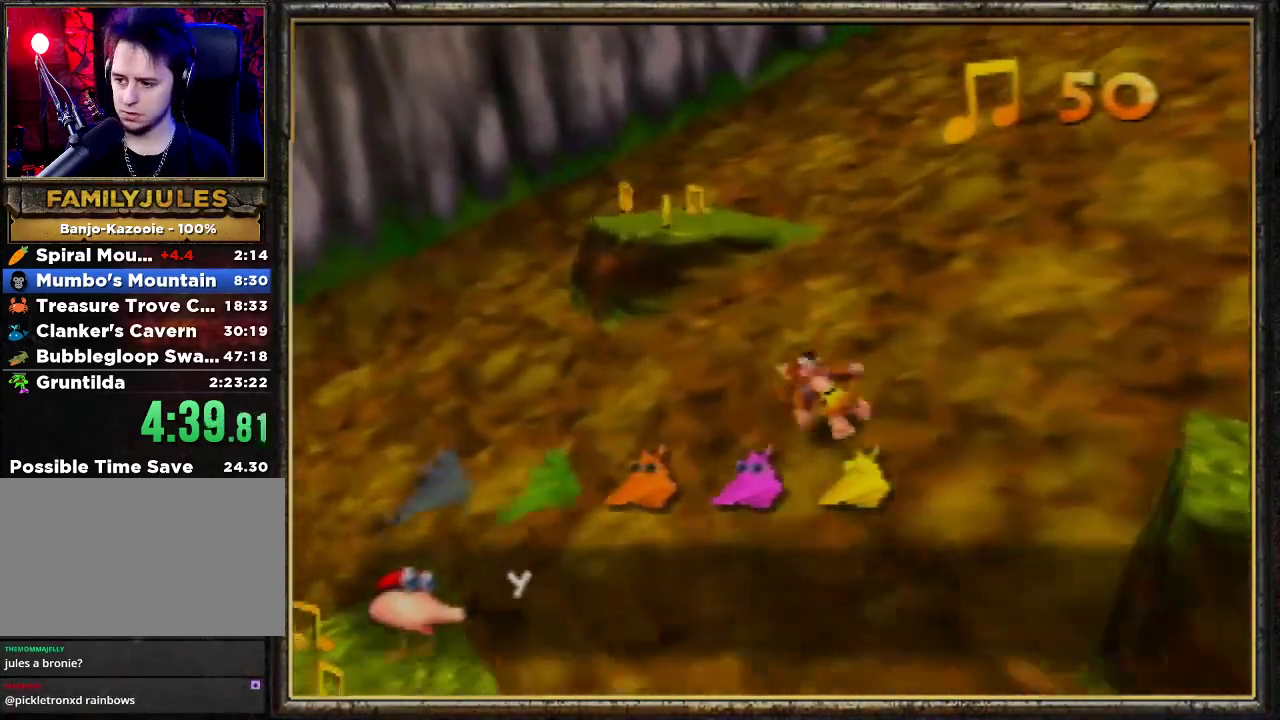
{"buttons": ["A", "Z"], "left_stick": "up-left", "events": [[267, "A", "down"], [467, "left_stick", "up-left"]]}
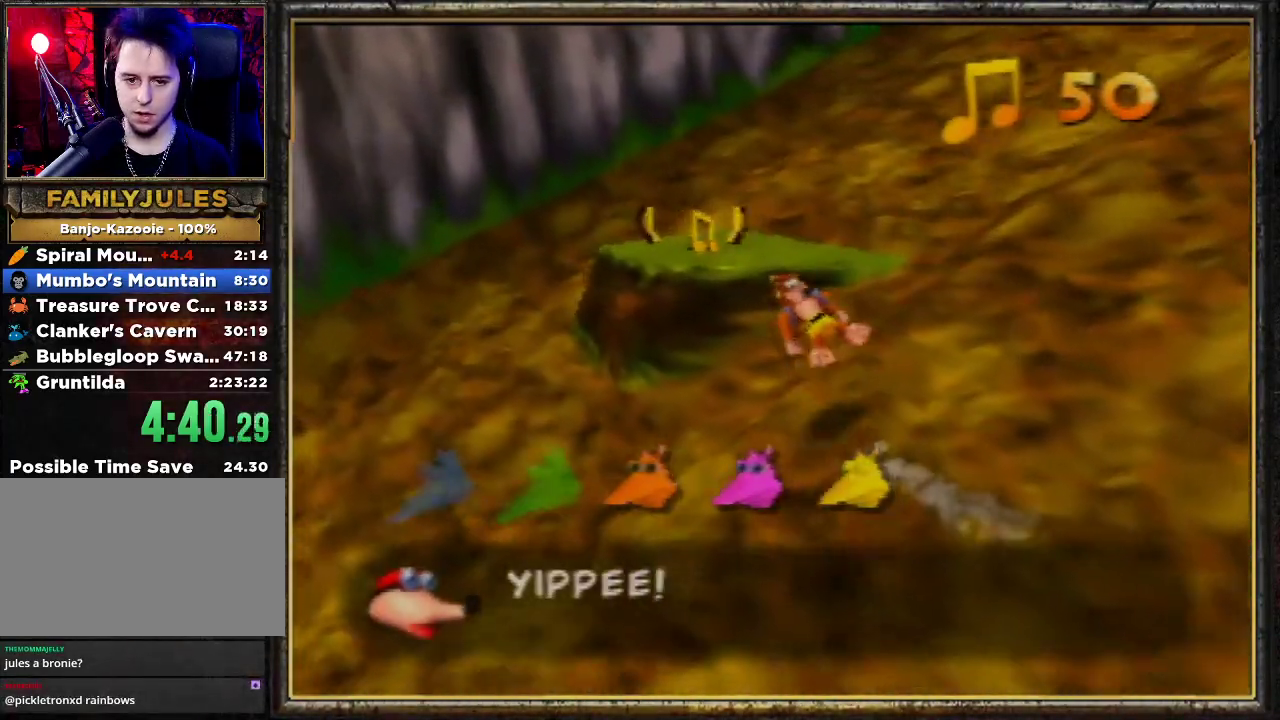
{"buttons": ["A", "Z"], "left_stick": "up-right", "events": [[267, "left_stick", "up"], [400, "left_stick", "up-right"]]}
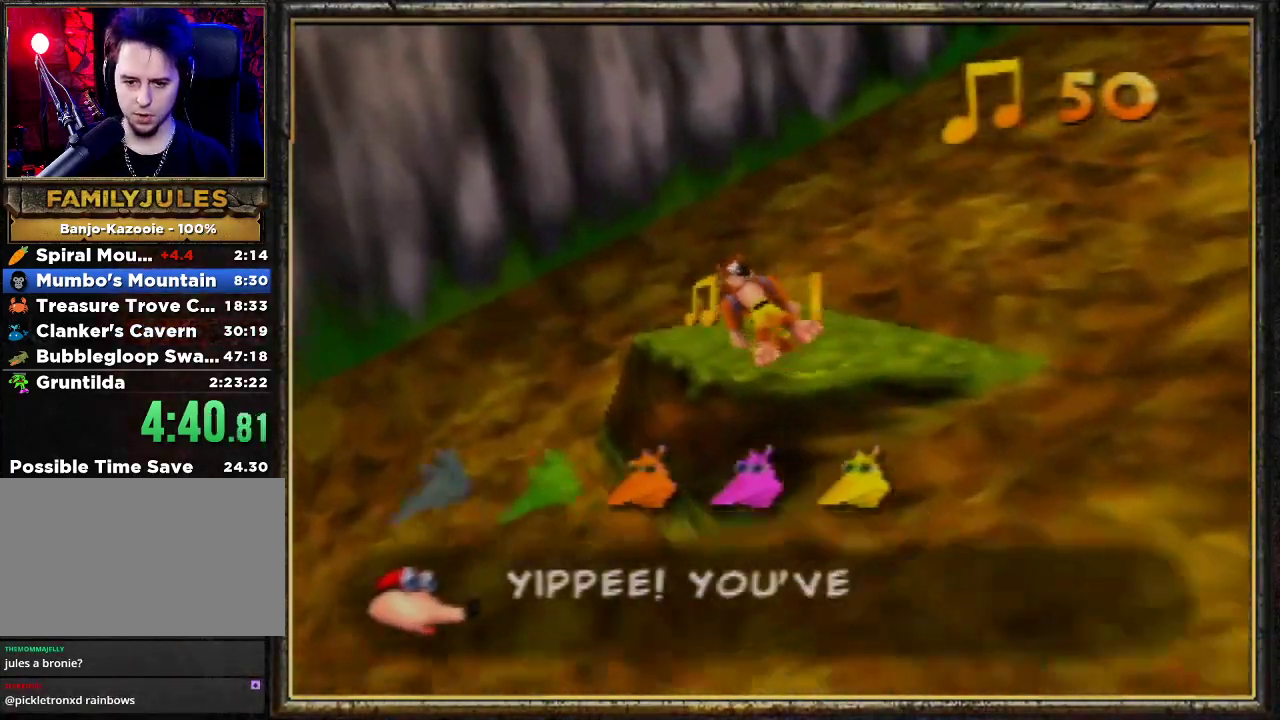
{"buttons": ["Z"], "left_stick": "down-left", "events": [[100, "A", "up"], [267, "left_stick", "up-left"], [433, "left_stick", "down-left"]]}
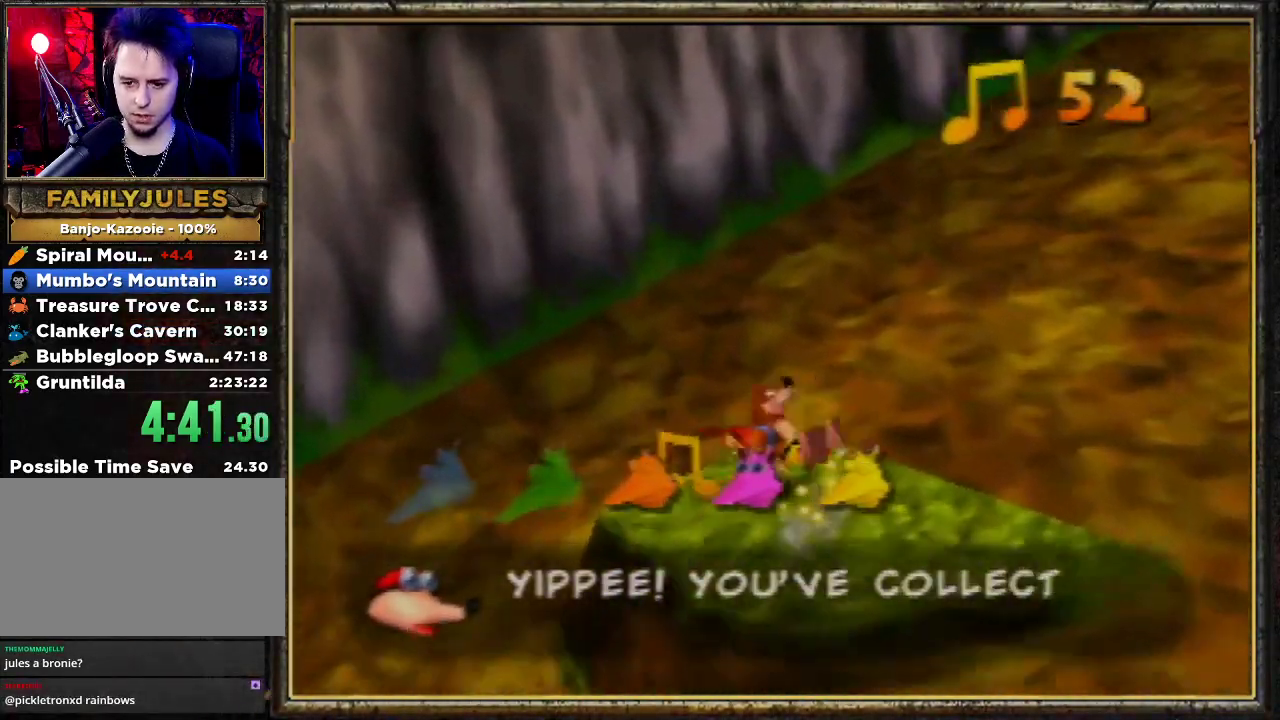
{"buttons": ["A", "Z"], "left_stick": "down", "events": [[167, "A", "down"], [200, "left_stick", "down"]]}
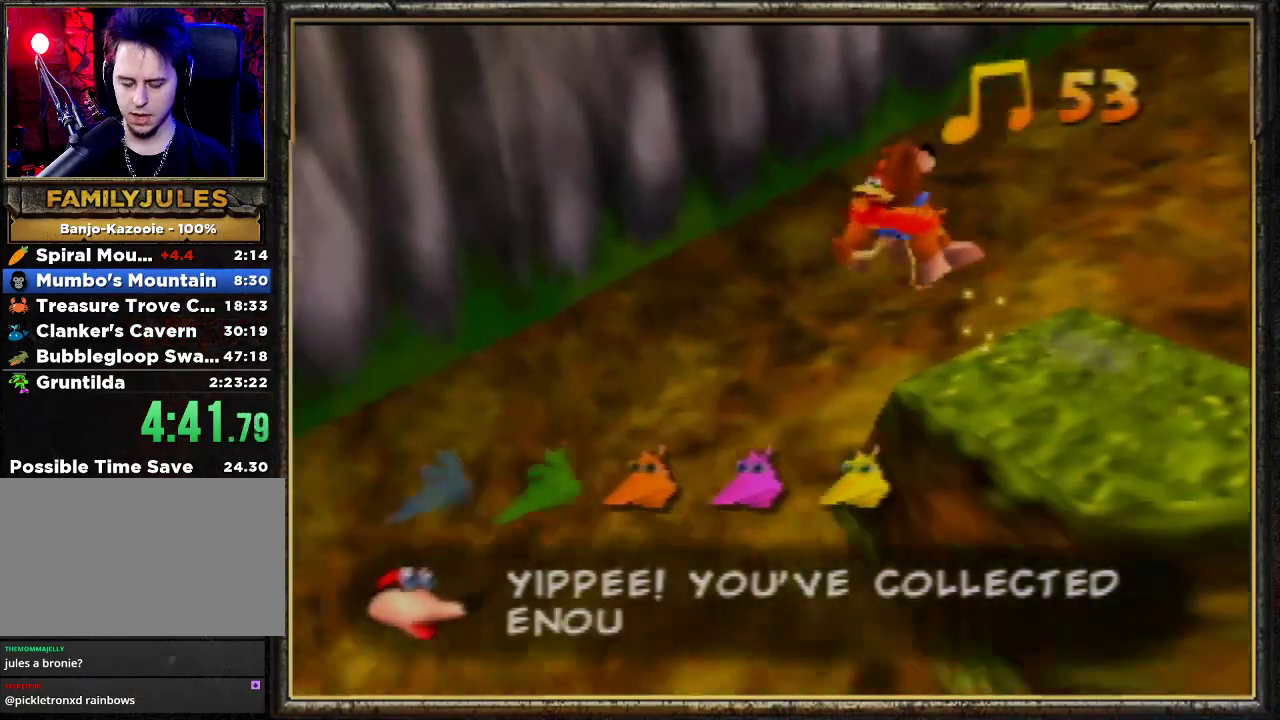
{"buttons": ["Z", "C_RIGHT"], "left_stick": "down", "events": [[33, "A", "up"], [133, "C_RIGHT", "down"], [233, "C_RIGHT", "up"], [300, "C_RIGHT", "down"], [400, "C_RIGHT", "up"], [467, "C_RIGHT", "down"]]}
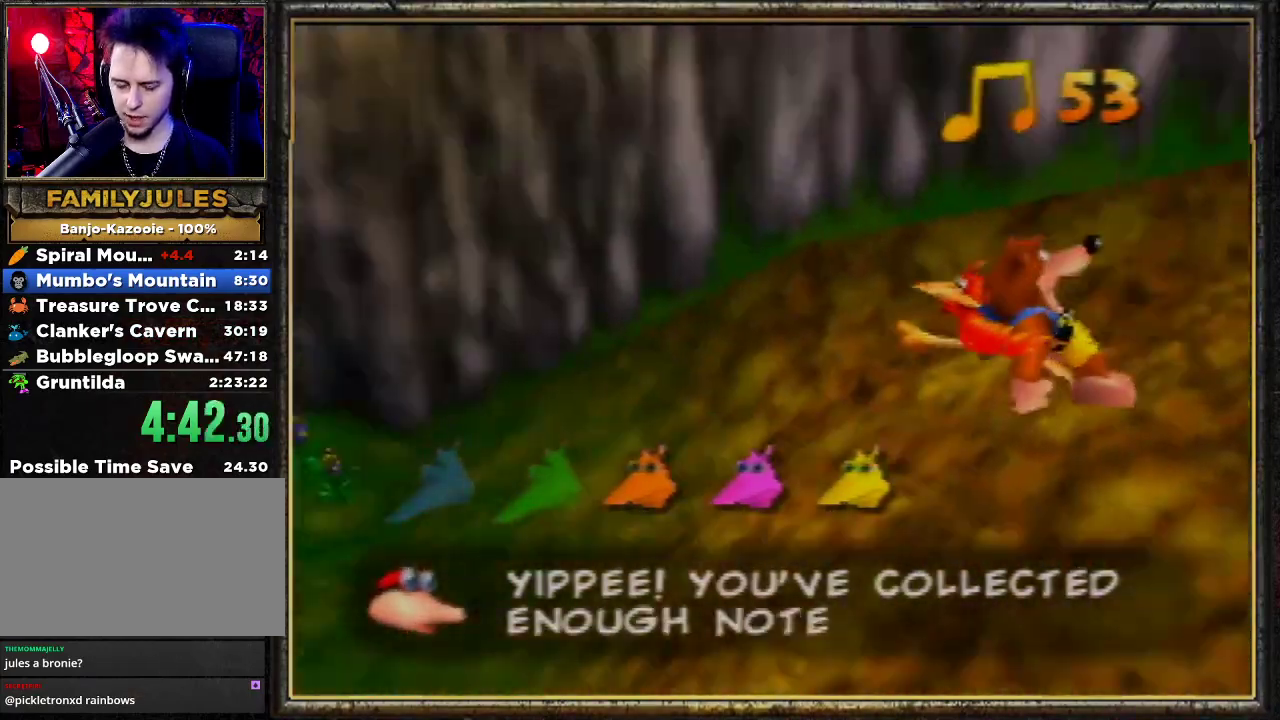
{"buttons": ["Z"], "left_stick": "up-left", "events": [[33, "C_RIGHT", "up"], [33, "left_stick", "down-left"], [100, "C_RIGHT", "down"], [167, "left_stick", "left"], [233, "C_RIGHT", "up"], [300, "left_stick", "up-left"]]}
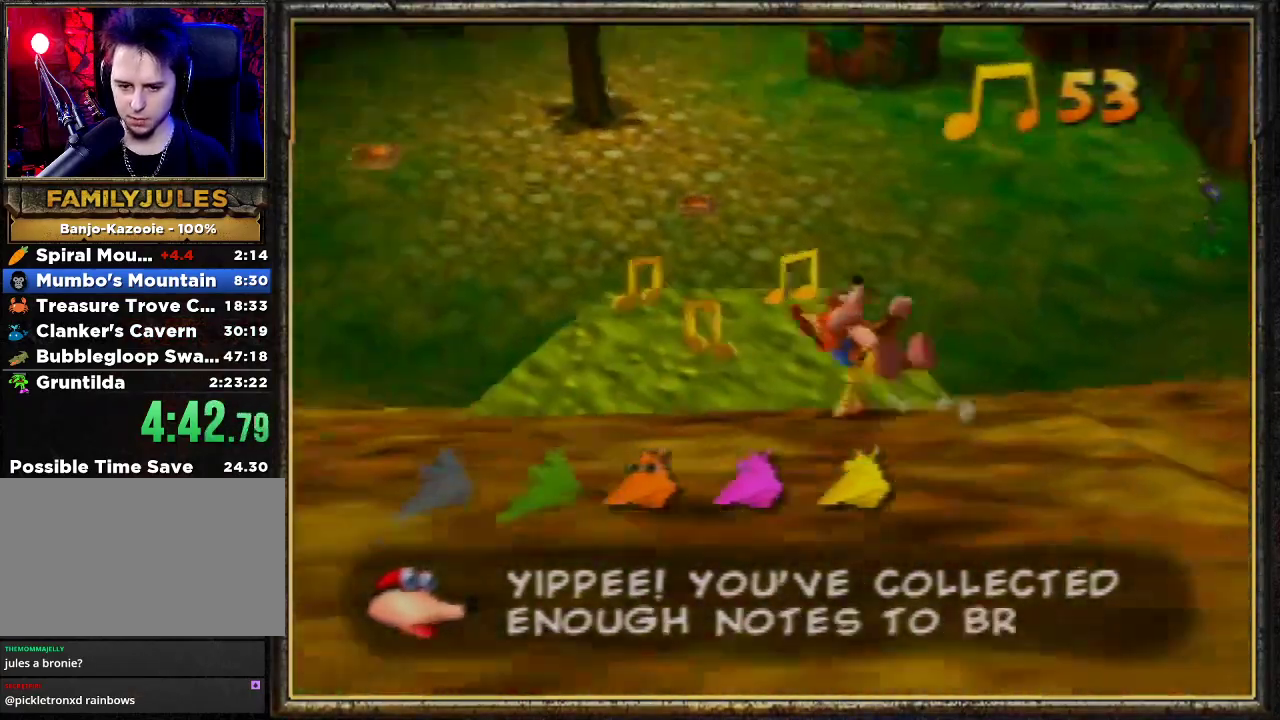
{"buttons": ["Z"], "left_stick": "down-right", "events": [[367, "left_stick", "up-right"], [433, "left_stick", "down-right"]]}
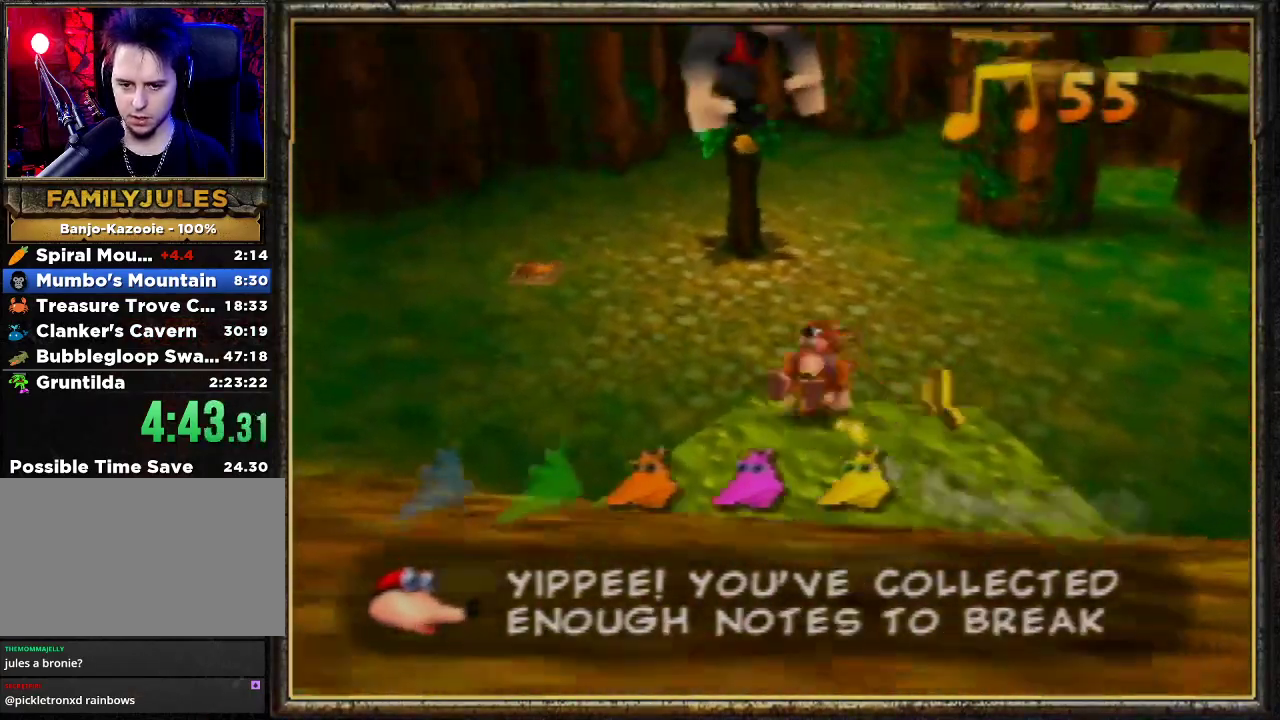
{"buttons": ["A", "Z"], "left_stick": "up", "events": [[133, "left_stick", "up-right"], [200, "A", "down"], [200, "left_stick", "up"]]}
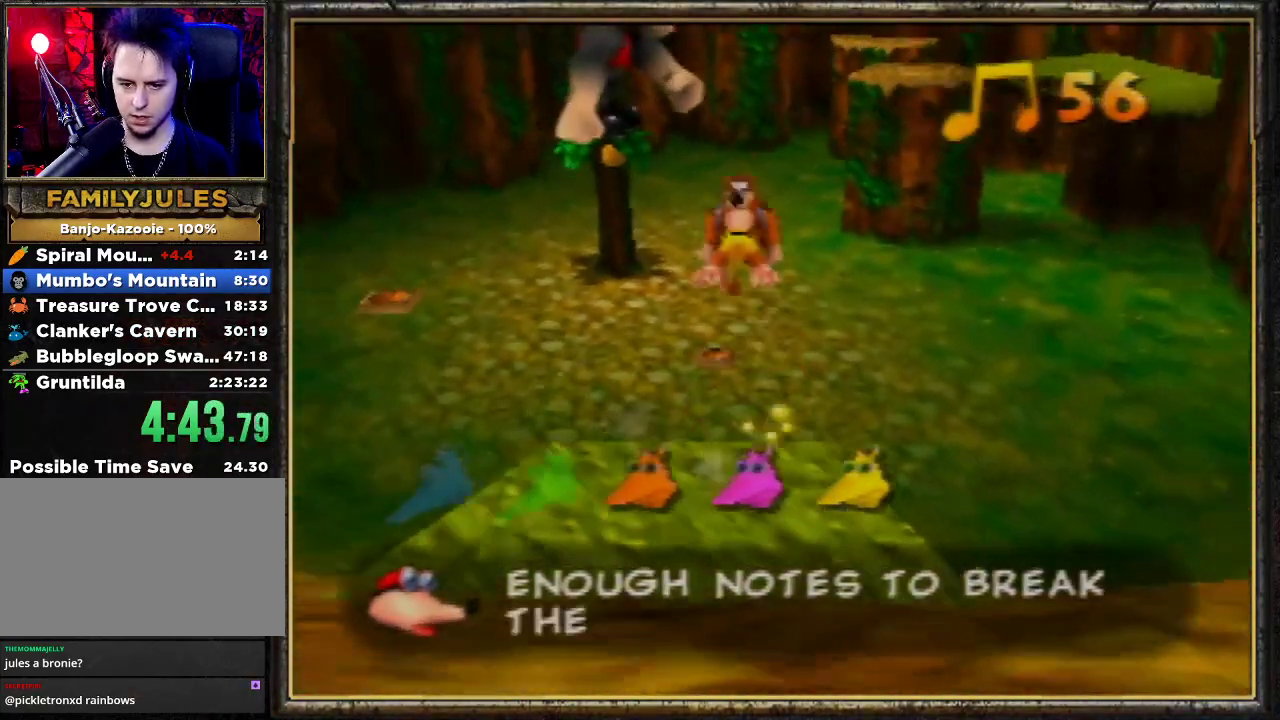
{"buttons": ["A", "Z"], "left_stick": "up", "events": []}
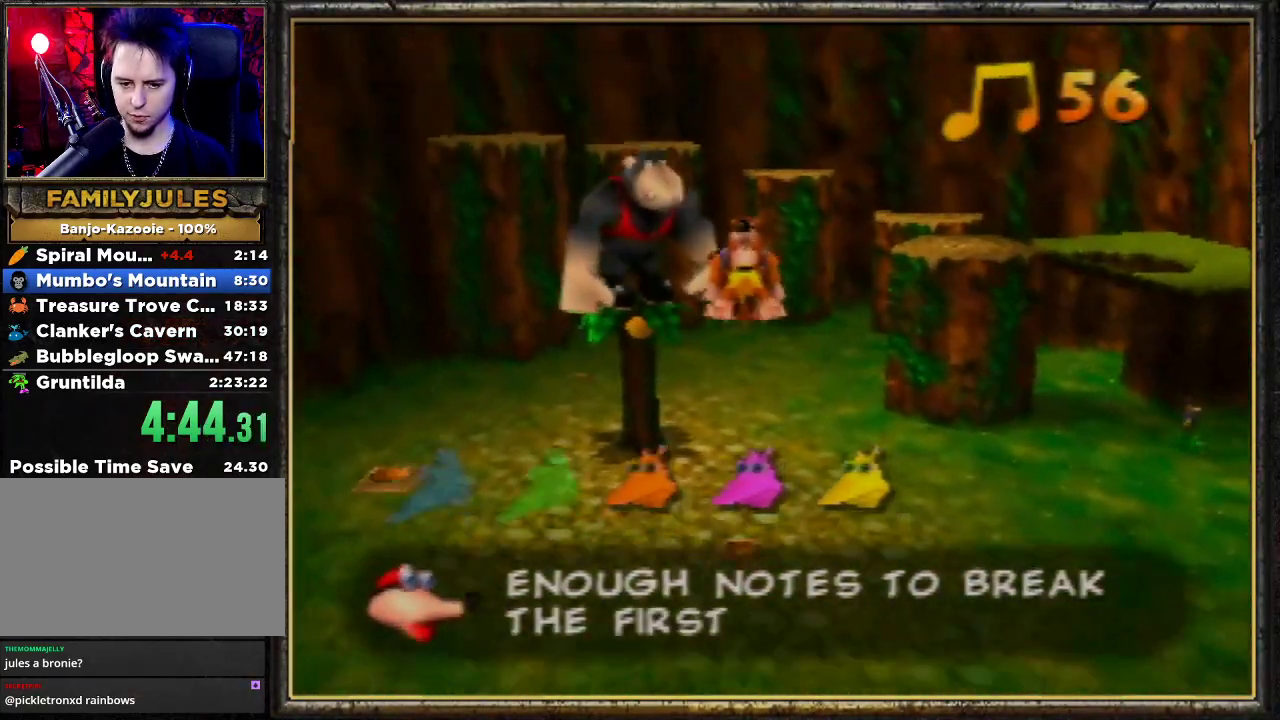
{"buttons": ["Z"], "left_stick": "up", "events": [[400, "A", "up"]]}